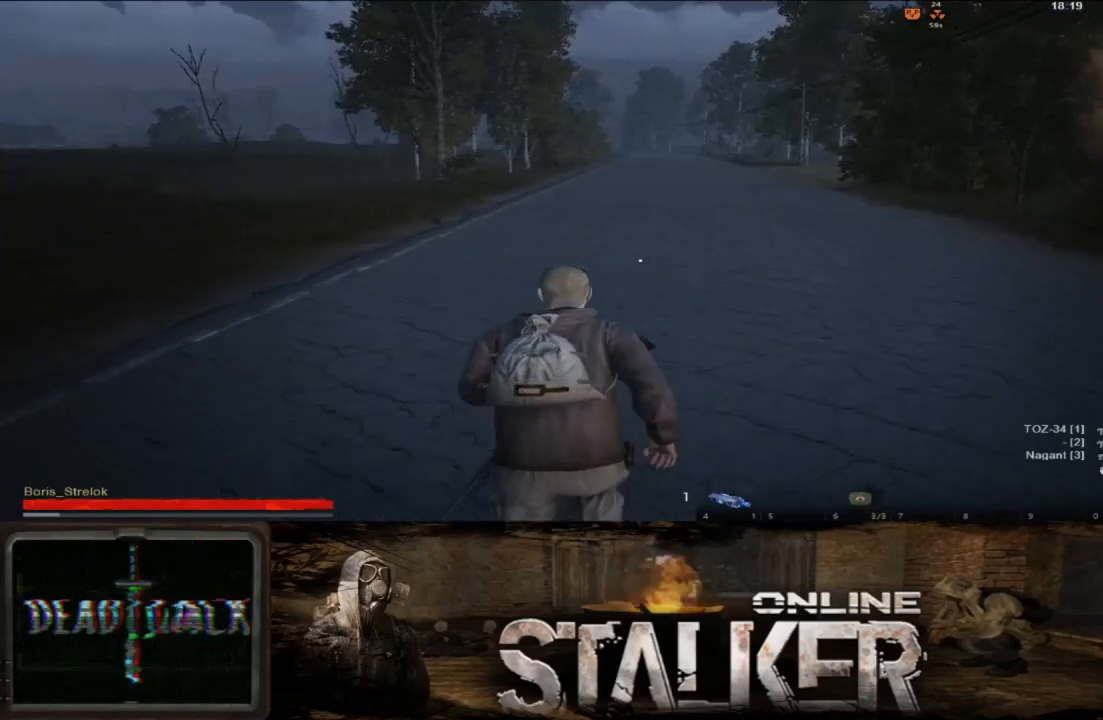
Gameplay with a controller (Xbox layout); each line is a JSON object with the inputs held at the frame after it. "events" lists button and stick changes between this image and that frame as [ms after this image, input, new state], when the widget could be followed in between. Not read: L2 R2.
{"buttons": [], "left_stick": "up", "right_stick": "center", "events": []}
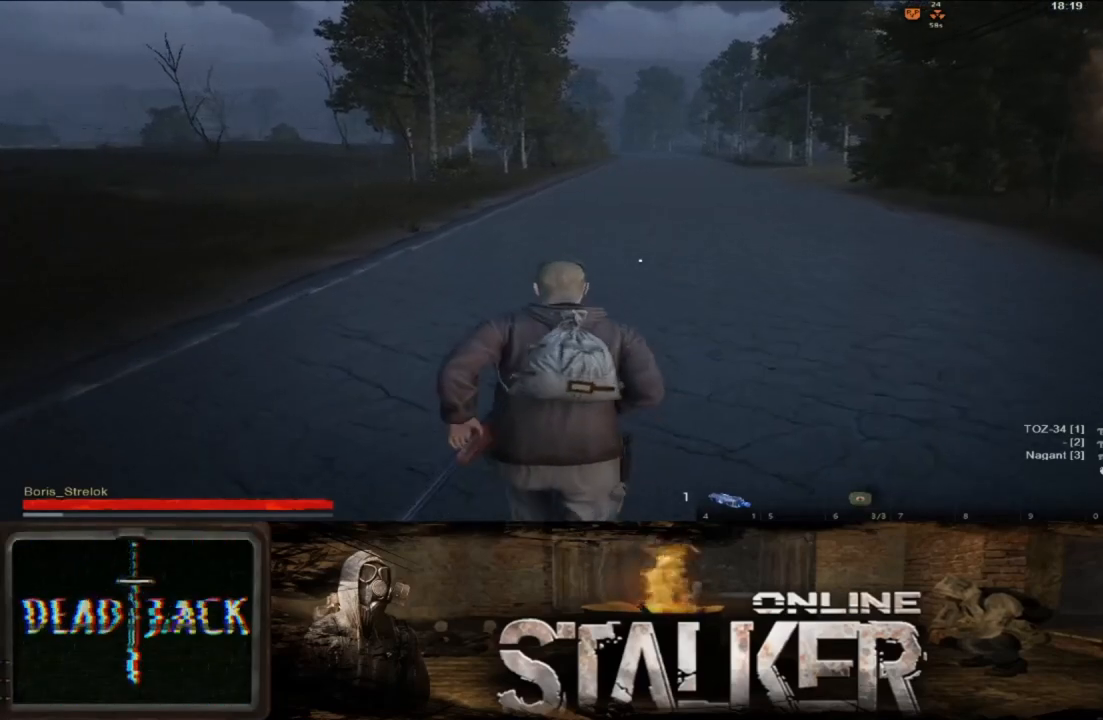
{"buttons": [], "left_stick": "up", "right_stick": "center", "events": []}
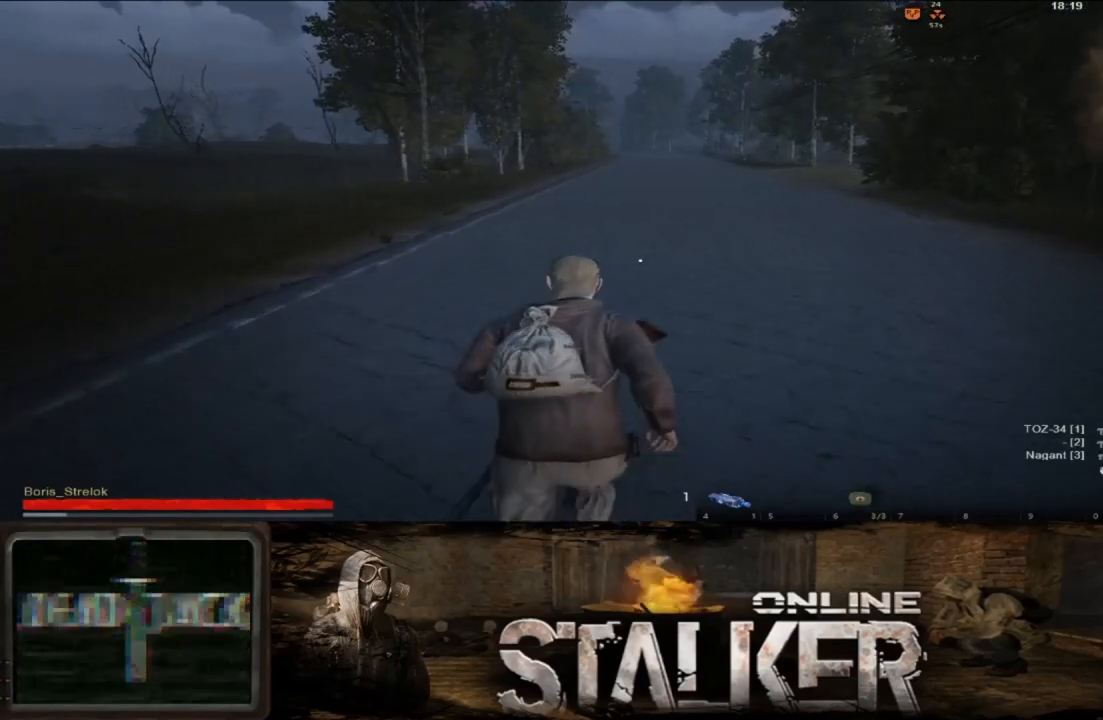
{"buttons": [], "left_stick": "up", "right_stick": "center", "events": []}
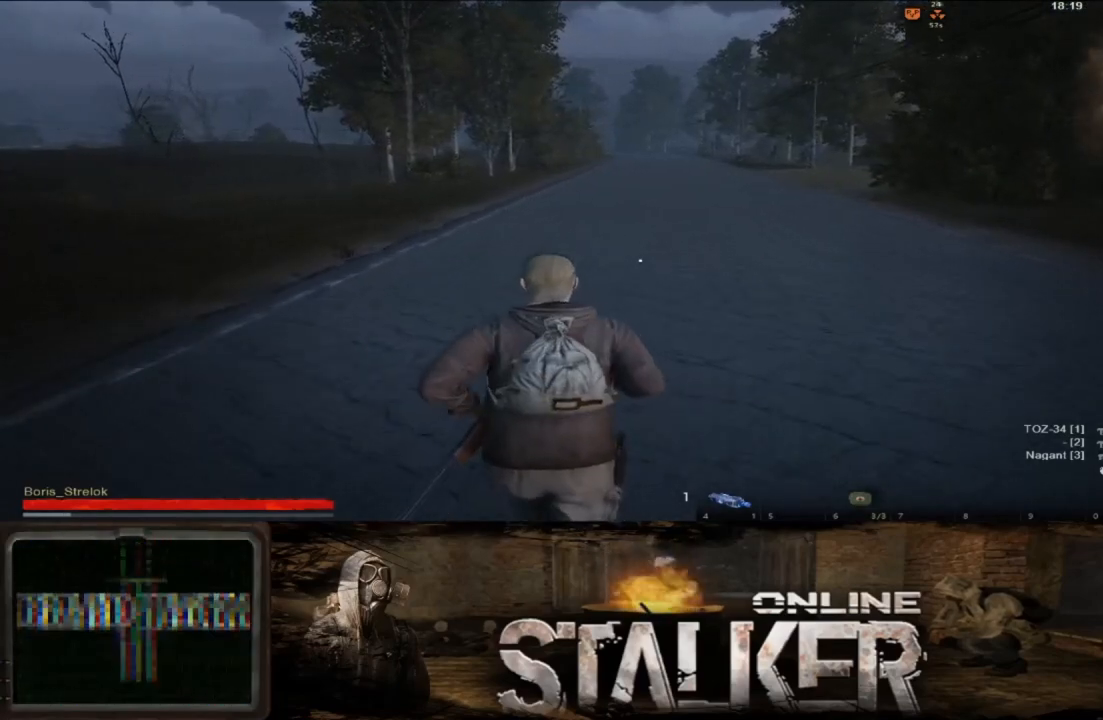
{"buttons": [], "left_stick": "up", "right_stick": "center", "events": []}
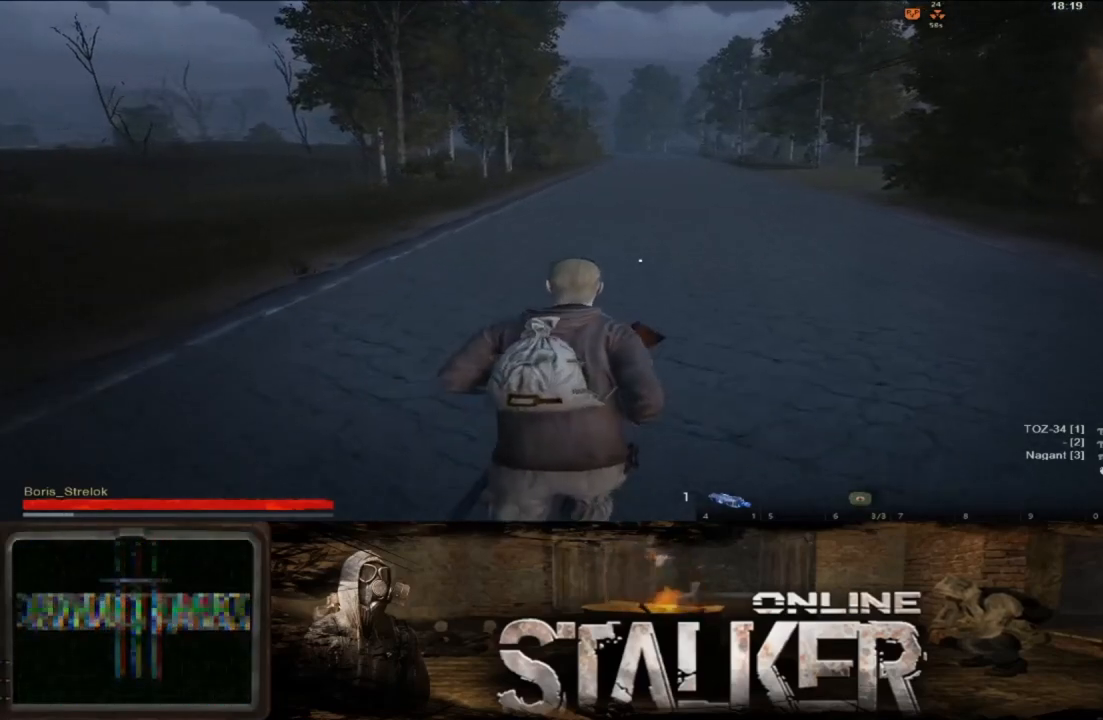
{"buttons": [], "left_stick": "up", "right_stick": "up-right", "events": [[417, "right_stick", "up-right"]]}
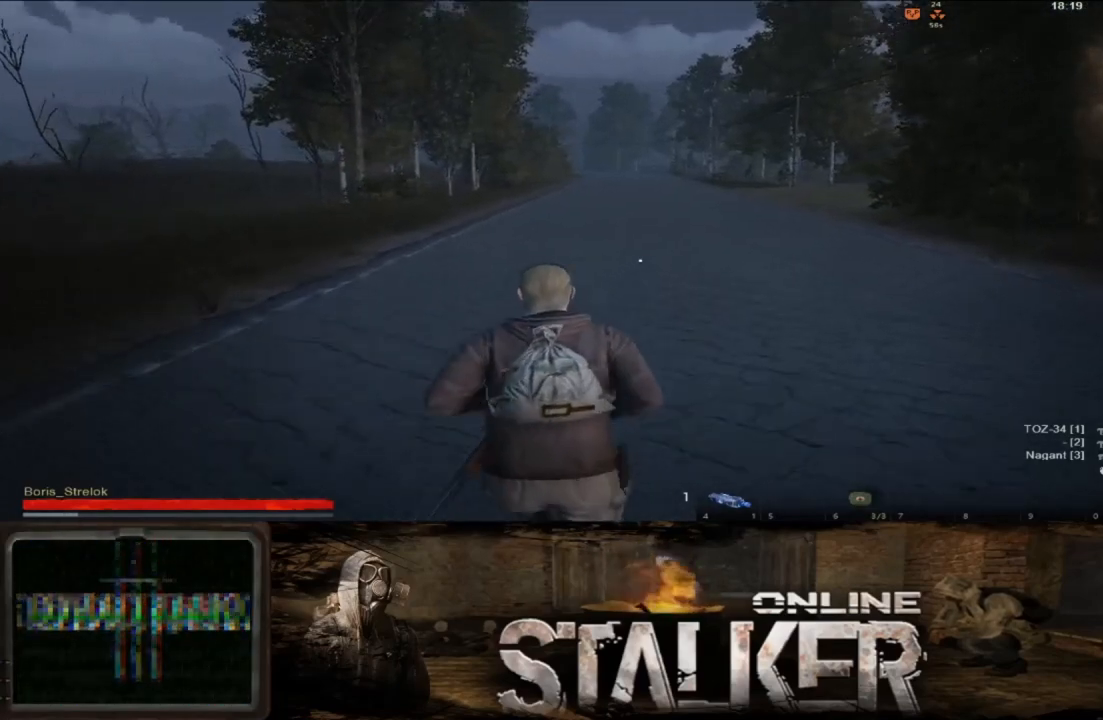
{"buttons": [], "left_stick": "up", "right_stick": "center", "events": [[33, "right_stick", "center"]]}
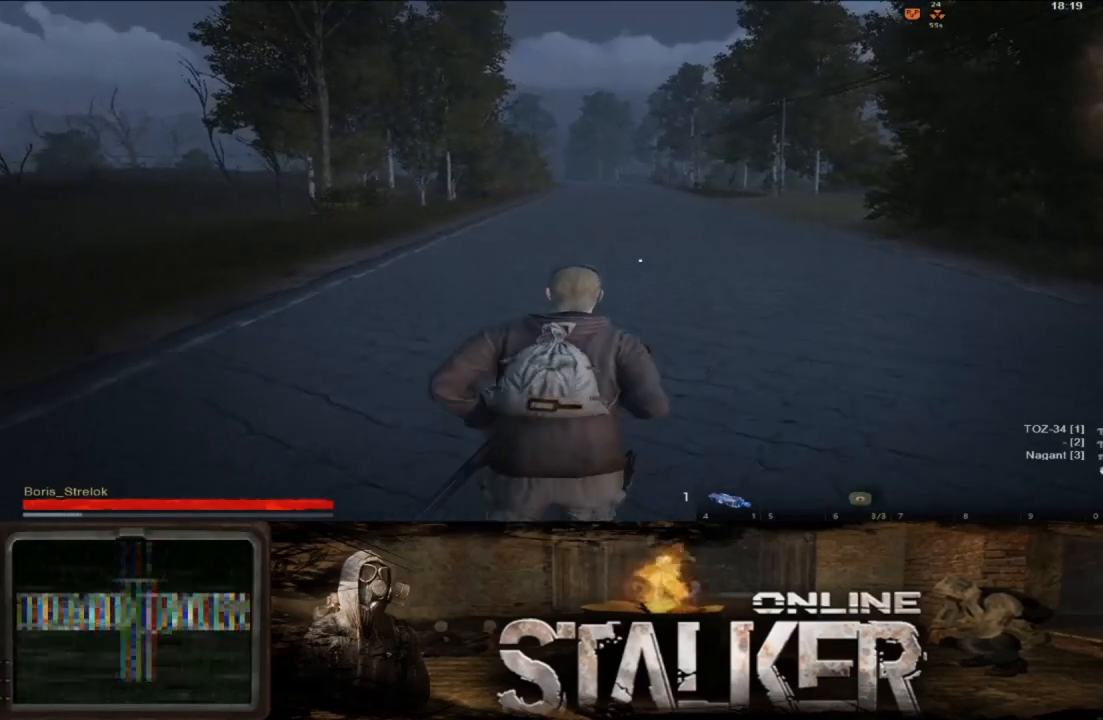
{"buttons": [], "left_stick": "up", "right_stick": "center", "events": []}
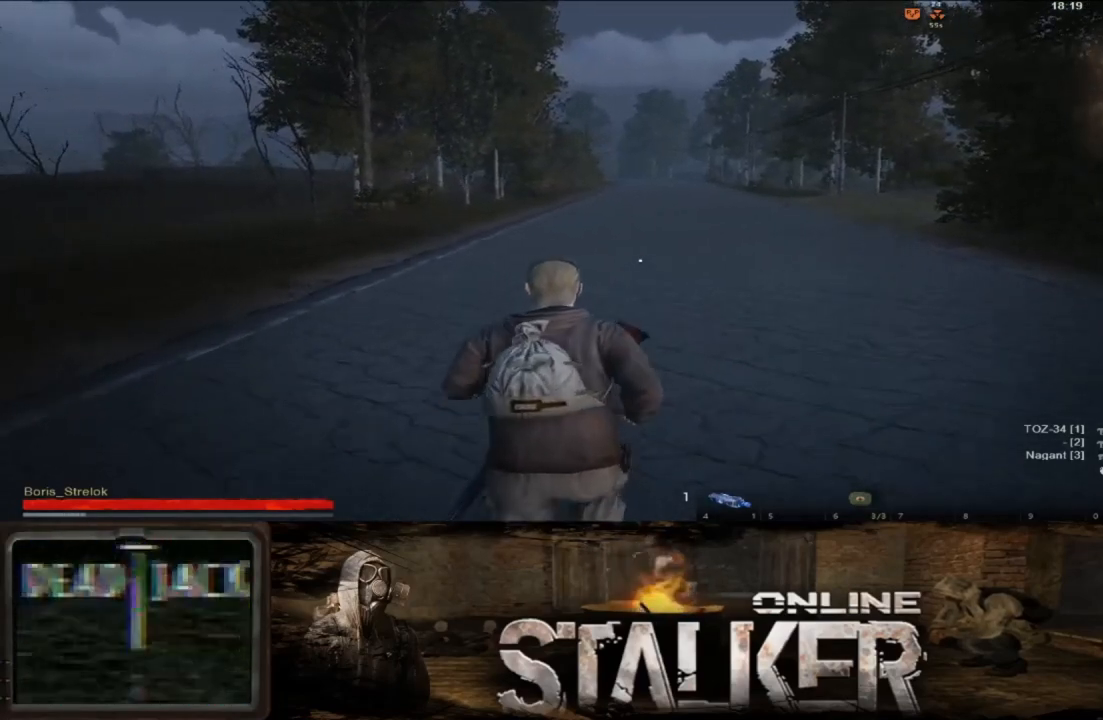
{"buttons": [], "left_stick": "up", "right_stick": "center", "events": []}
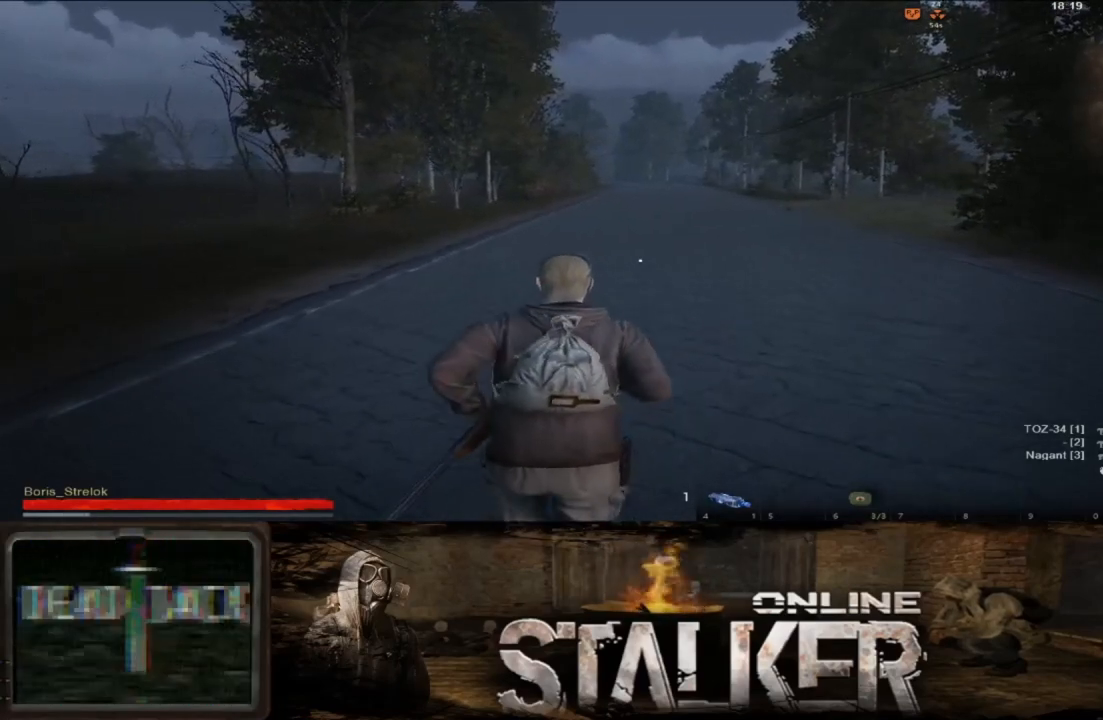
{"buttons": [], "left_stick": "up", "right_stick": "center", "events": []}
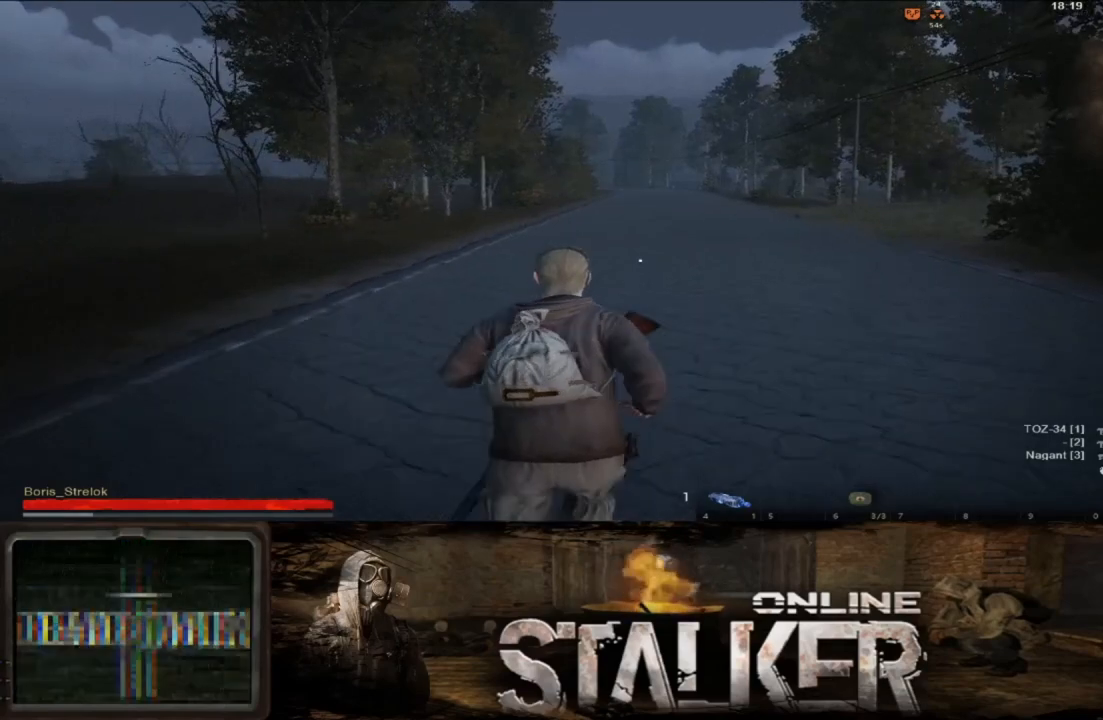
{"buttons": [], "left_stick": "up", "right_stick": "center", "events": []}
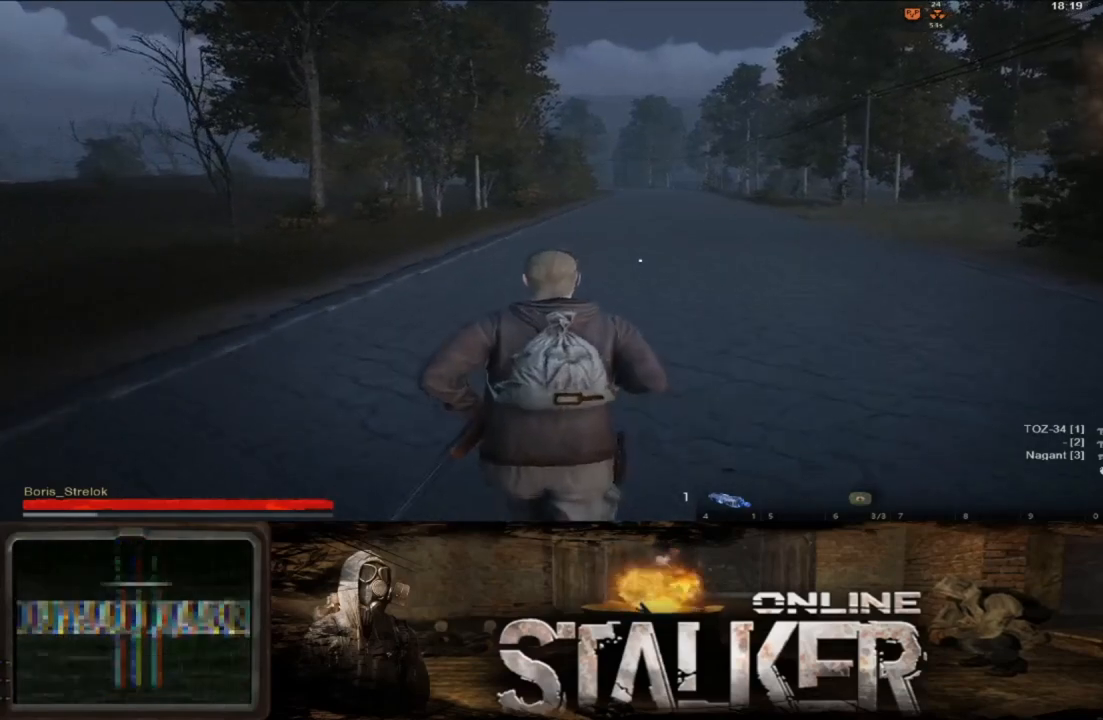
{"buttons": [], "left_stick": "up", "right_stick": "center", "events": []}
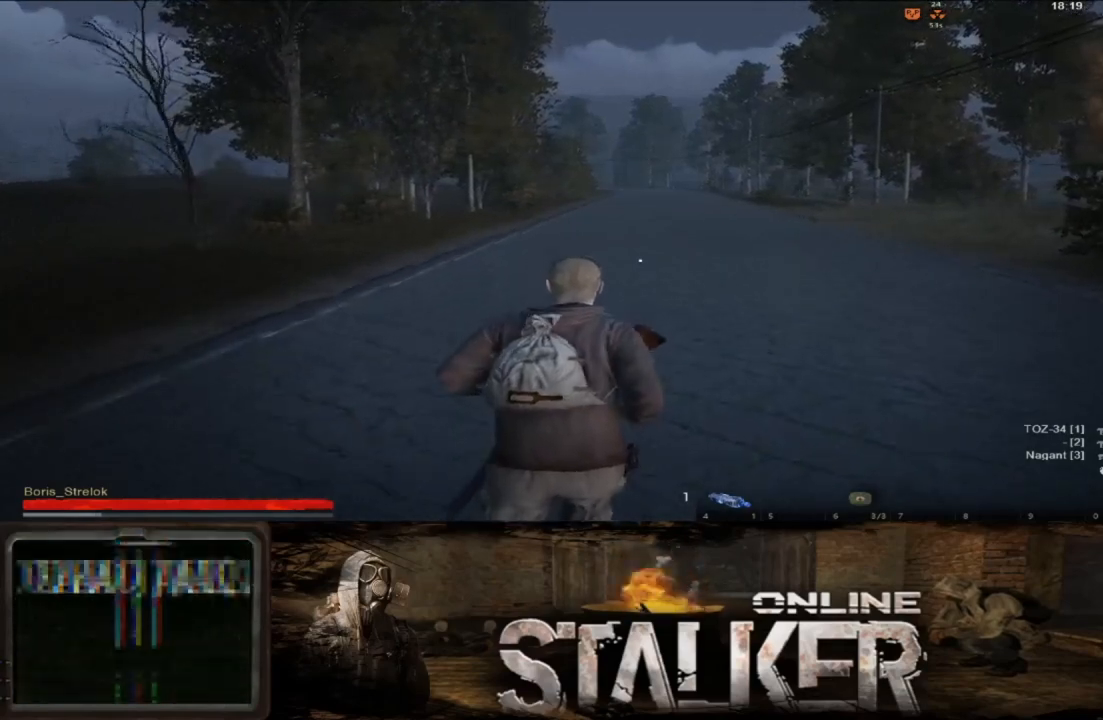
{"buttons": [], "left_stick": "up", "right_stick": "center", "events": []}
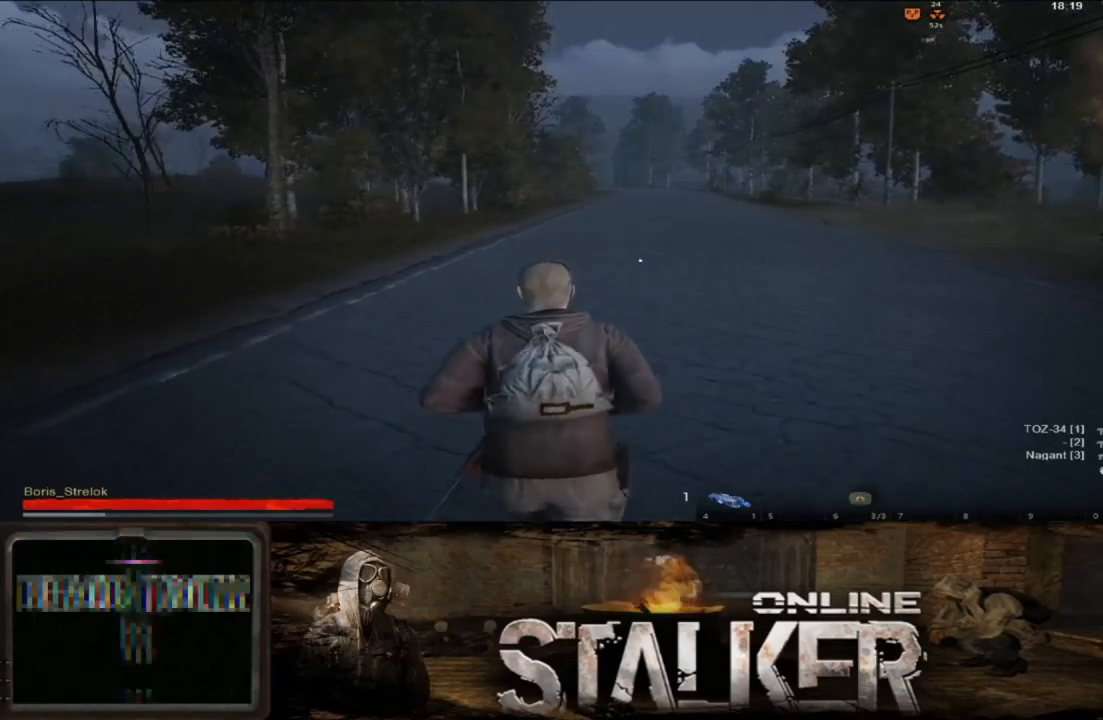
{"buttons": [], "left_stick": "up", "right_stick": "center", "events": []}
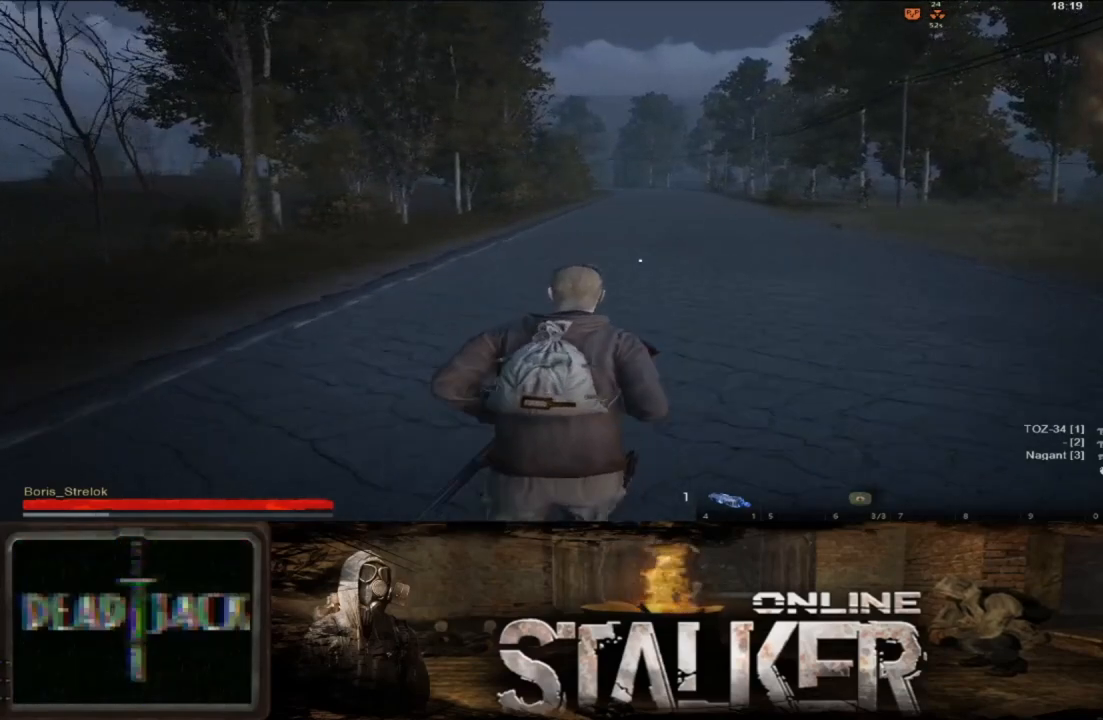
{"buttons": [], "left_stick": "up", "right_stick": "center", "events": []}
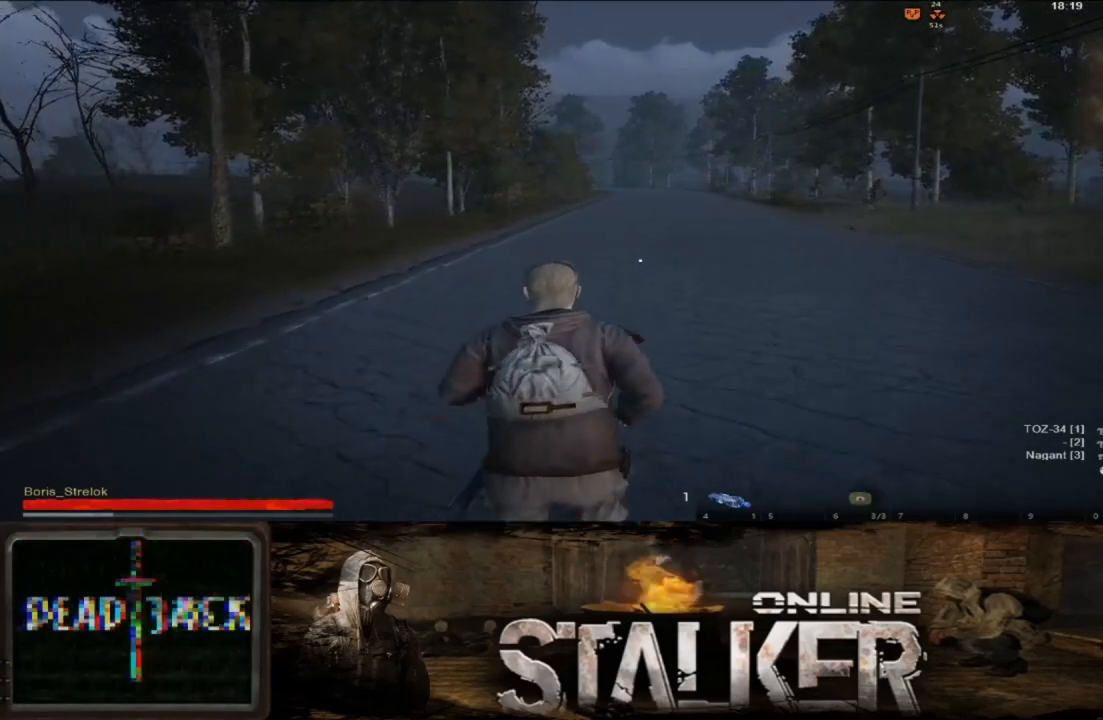
{"buttons": [], "left_stick": "up", "right_stick": "center", "events": []}
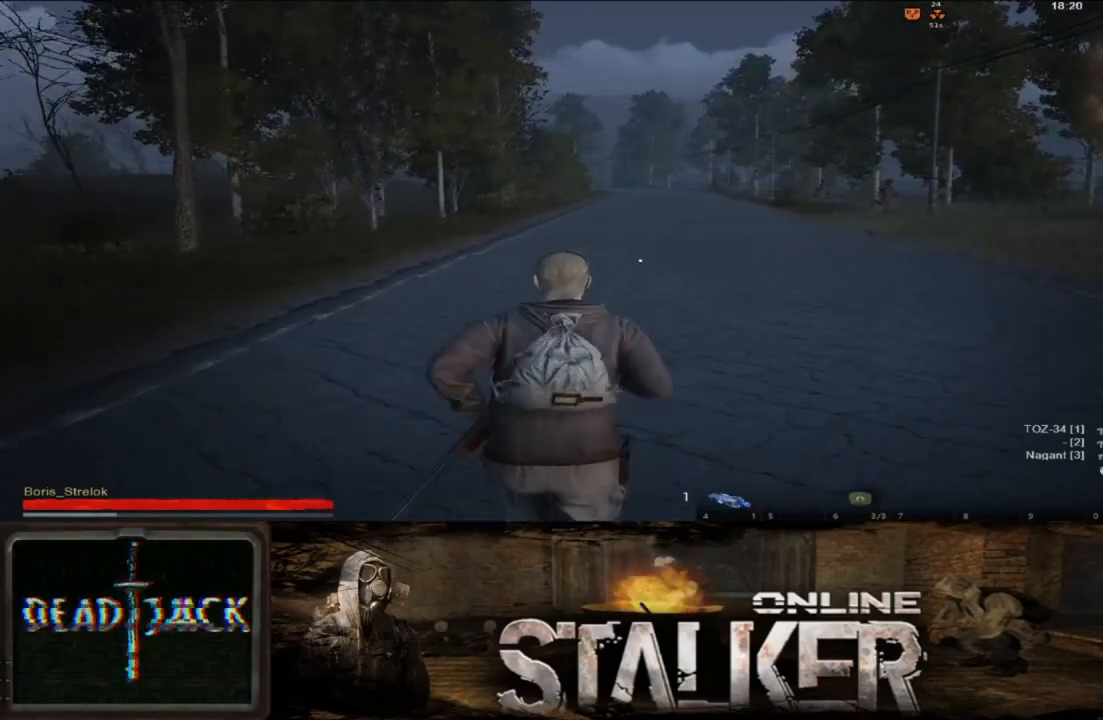
{"buttons": [], "left_stick": "up", "right_stick": "center", "events": []}
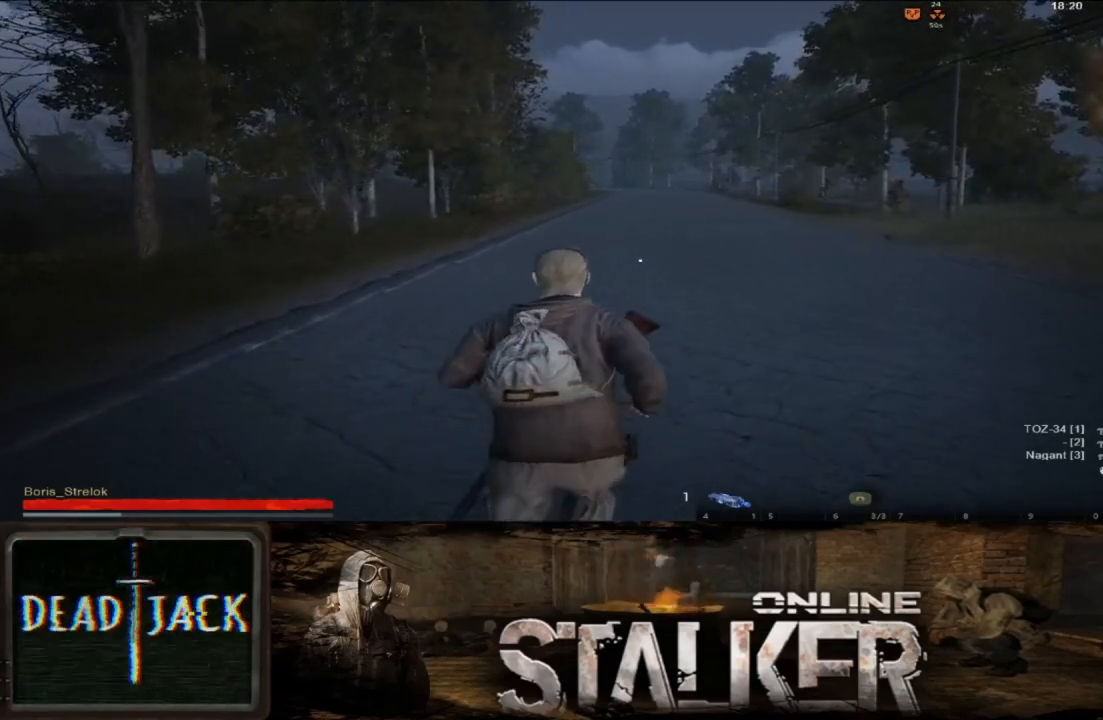
{"buttons": [], "left_stick": "up", "right_stick": "center", "events": []}
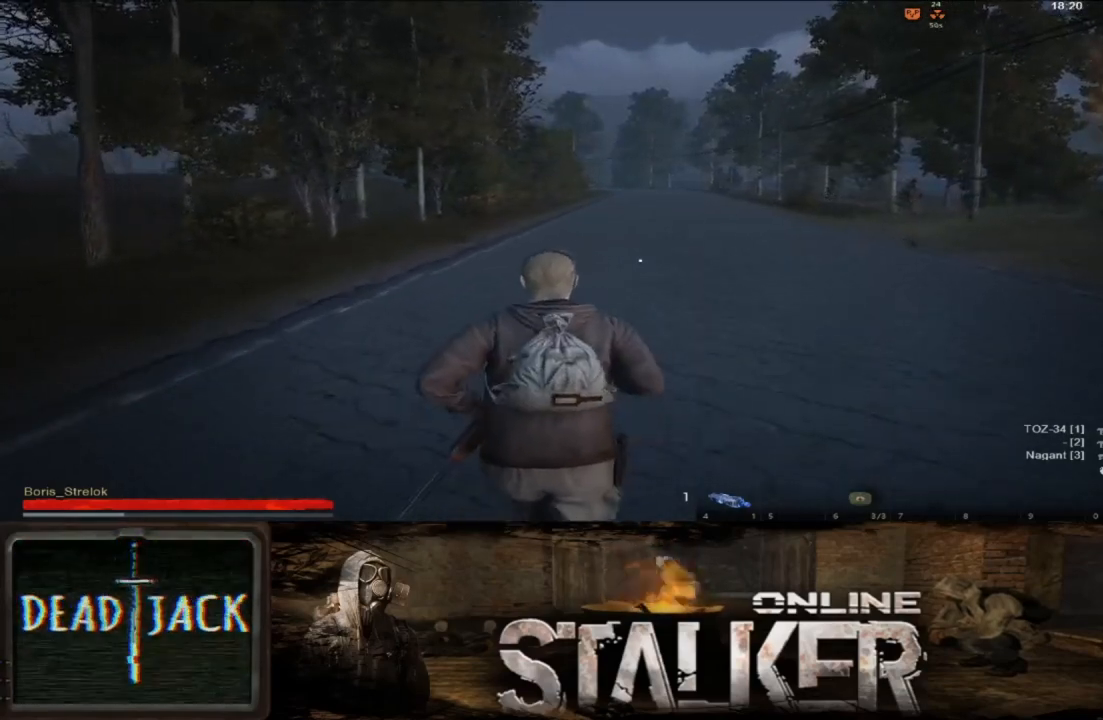
{"buttons": [], "left_stick": "up", "right_stick": "center", "events": []}
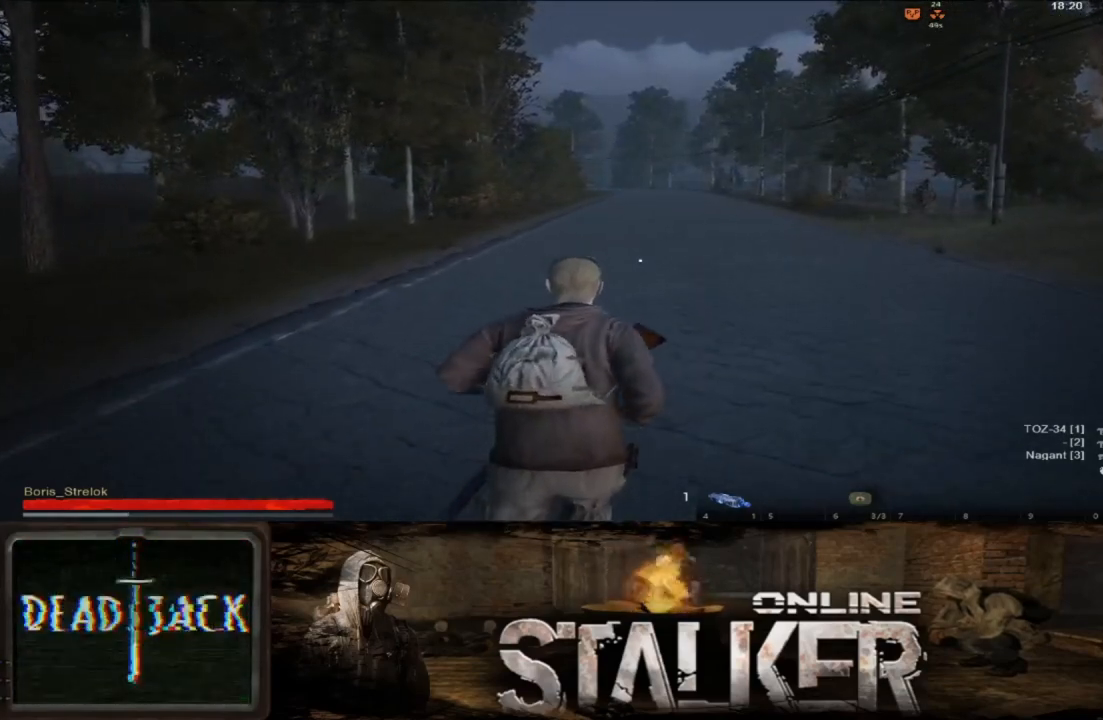
{"buttons": [], "left_stick": "up", "right_stick": "center", "events": []}
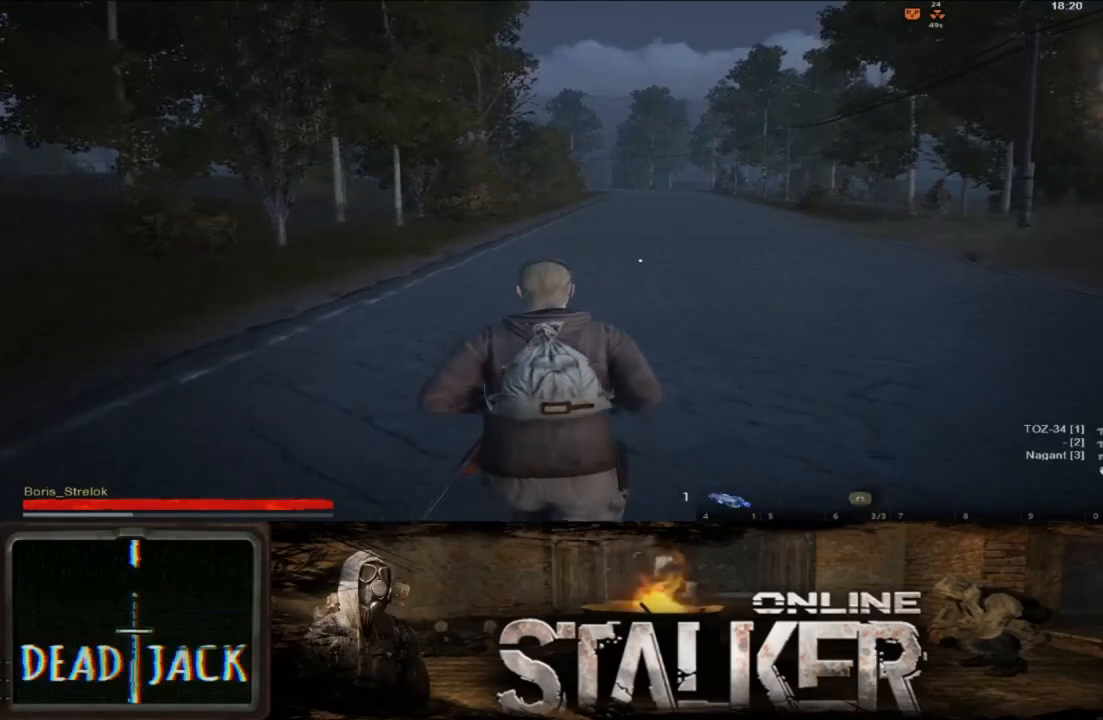
{"buttons": [], "left_stick": "up", "right_stick": "center", "events": []}
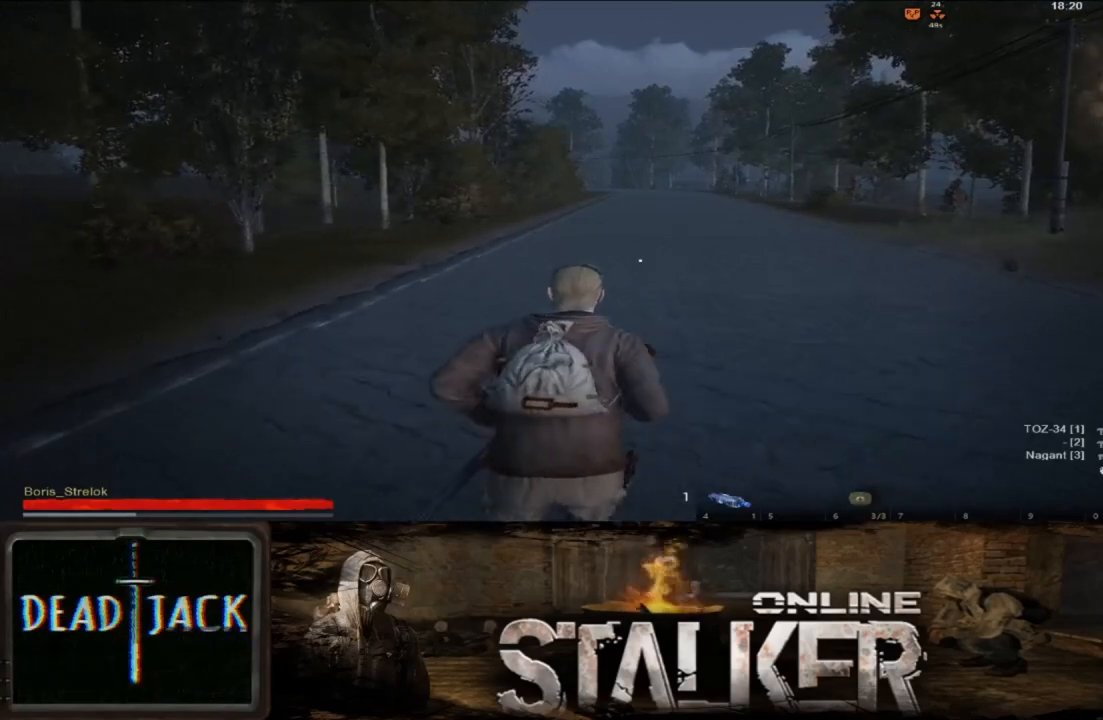
{"buttons": [], "left_stick": "up", "right_stick": "center", "events": []}
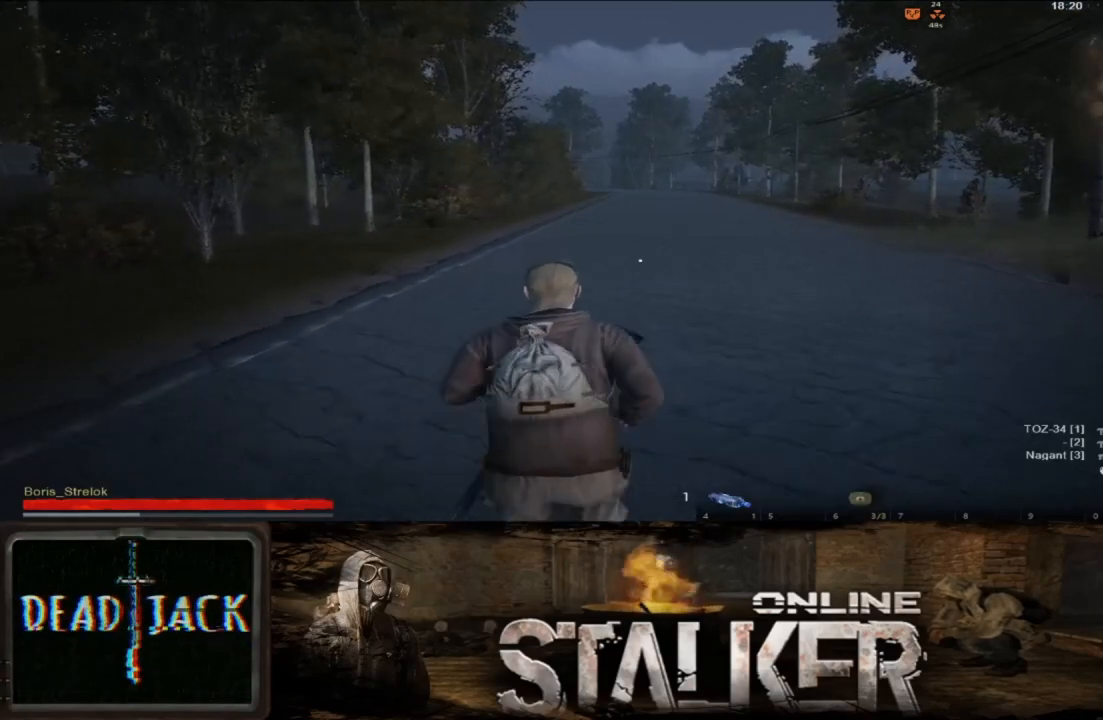
{"buttons": [], "left_stick": "up", "right_stick": "center", "events": []}
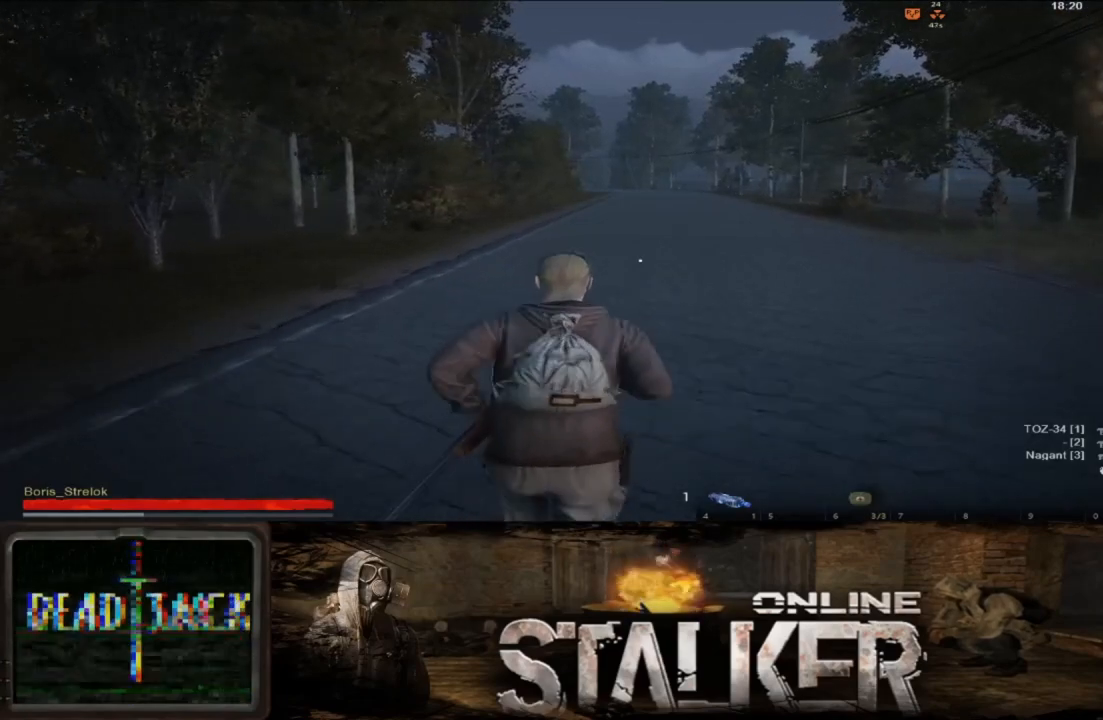
{"buttons": [], "left_stick": "up", "right_stick": "center", "events": []}
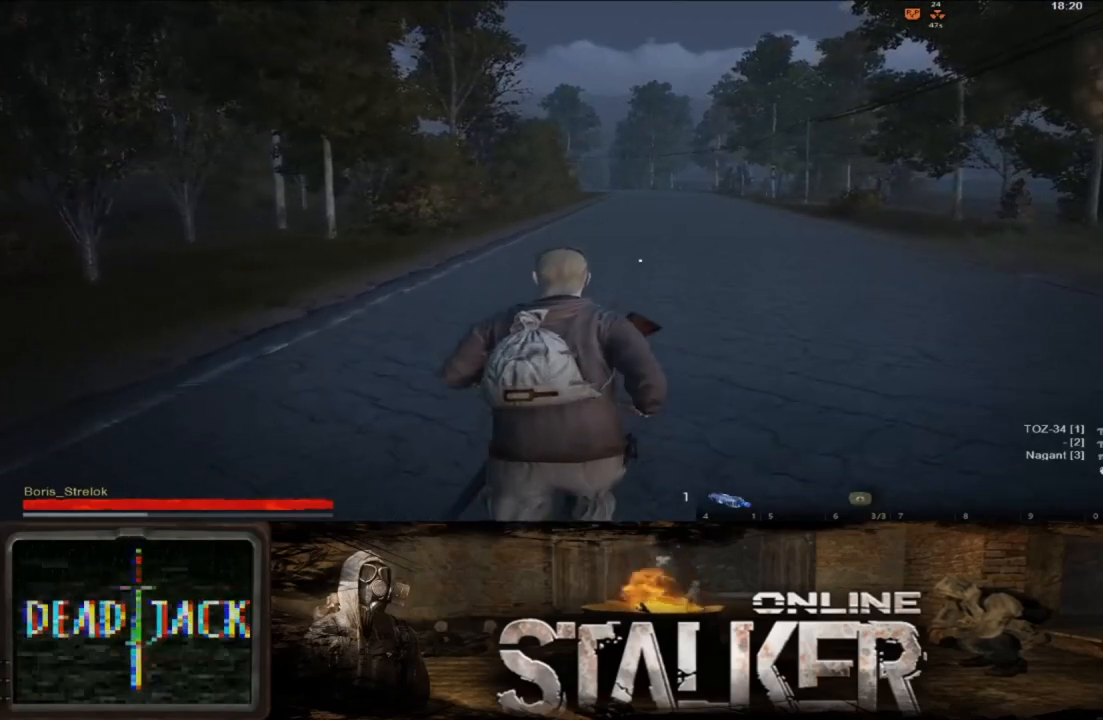
{"buttons": [], "left_stick": "up", "right_stick": "center", "events": []}
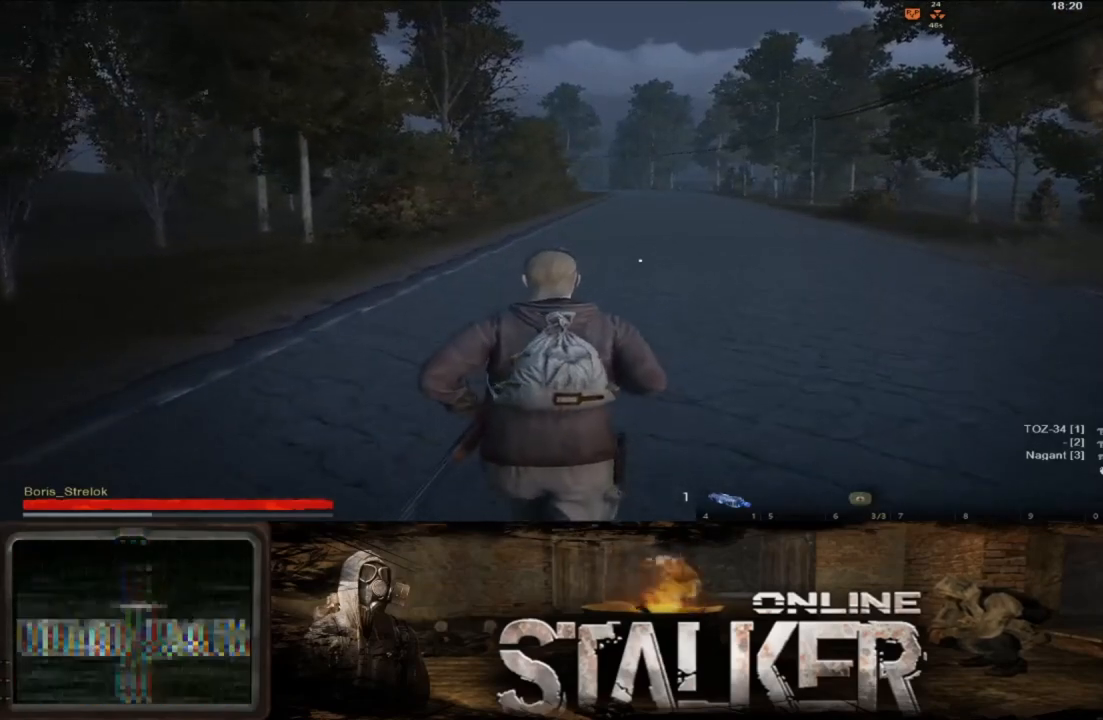
{"buttons": [], "left_stick": "up", "right_stick": "center", "events": []}
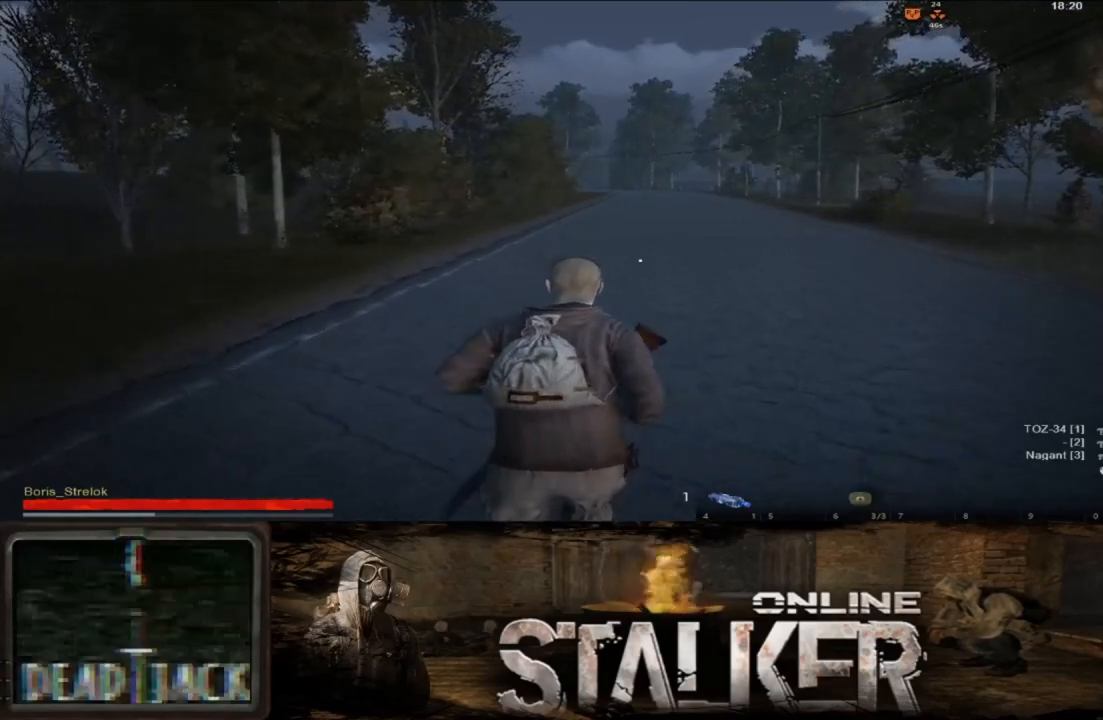
{"buttons": [], "left_stick": "up", "right_stick": "center", "events": []}
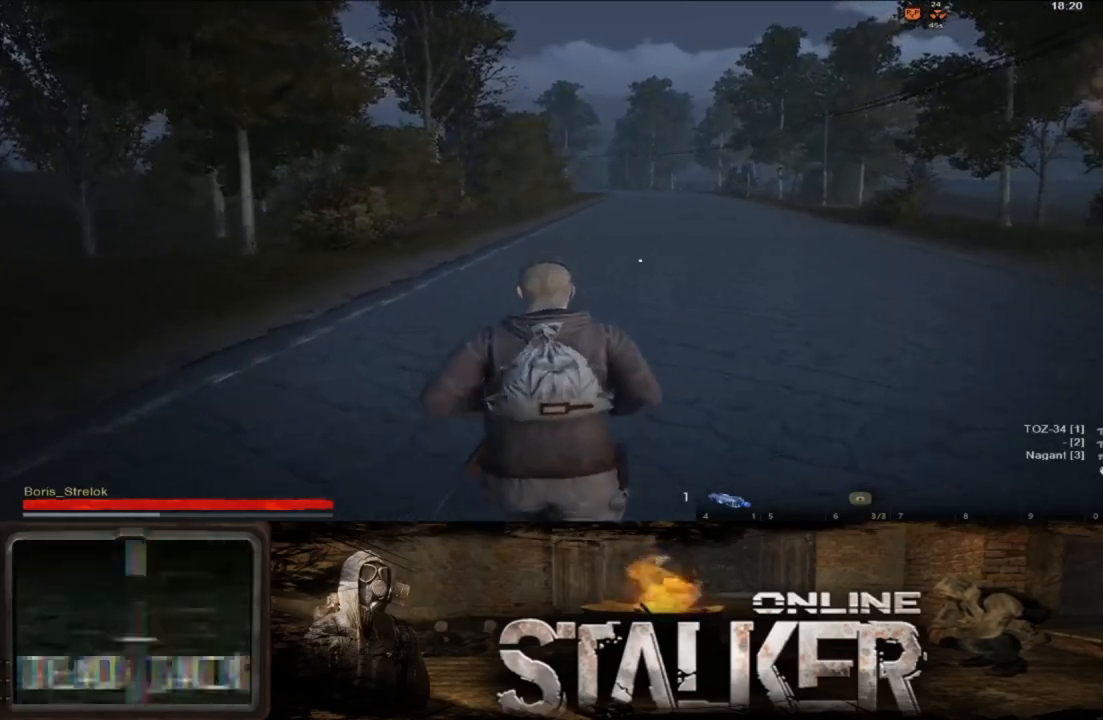
{"buttons": [], "left_stick": "up", "right_stick": "center", "events": []}
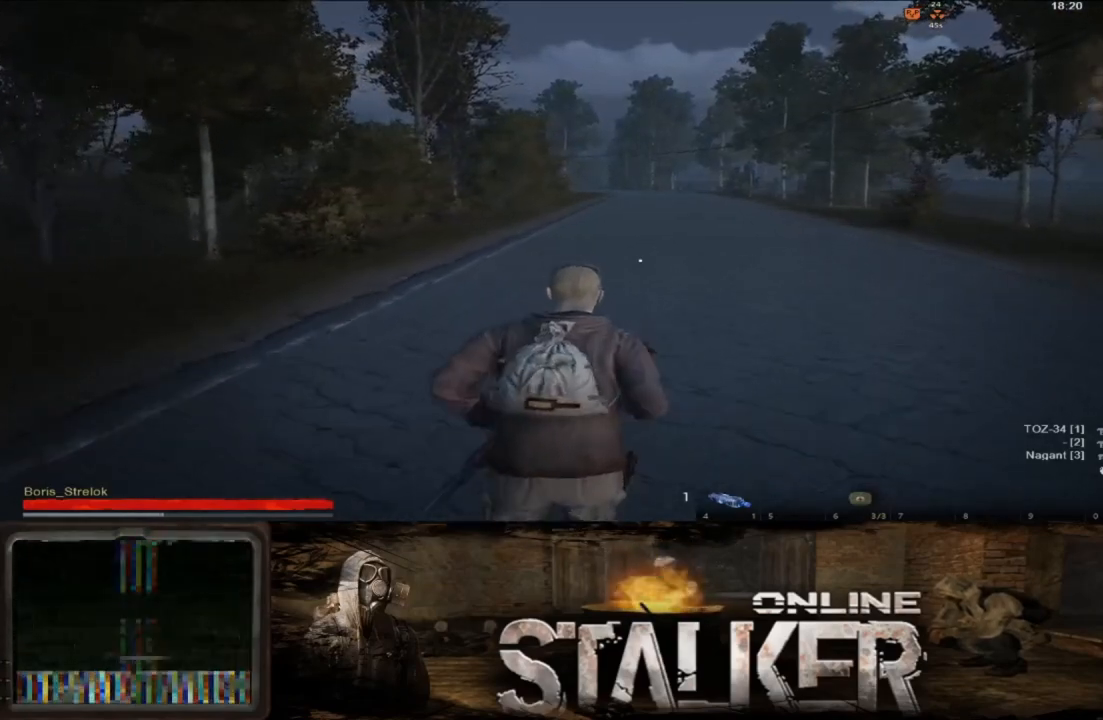
{"buttons": [], "left_stick": "up", "right_stick": "center", "events": []}
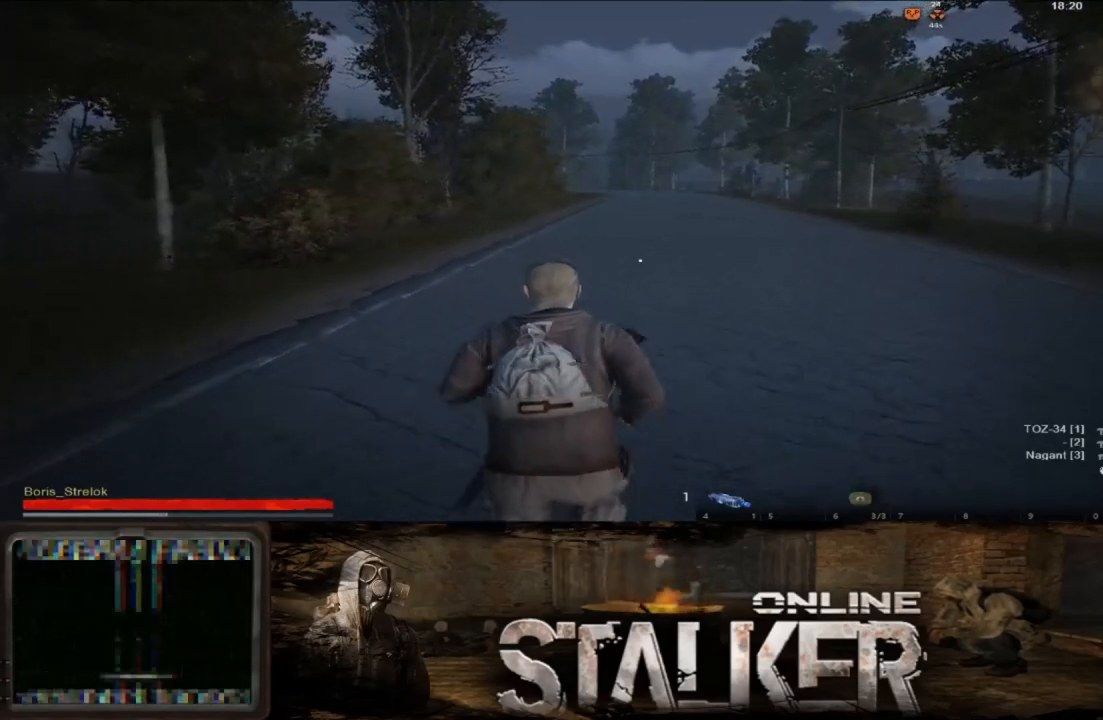
{"buttons": [], "left_stick": "up", "right_stick": "center", "events": []}
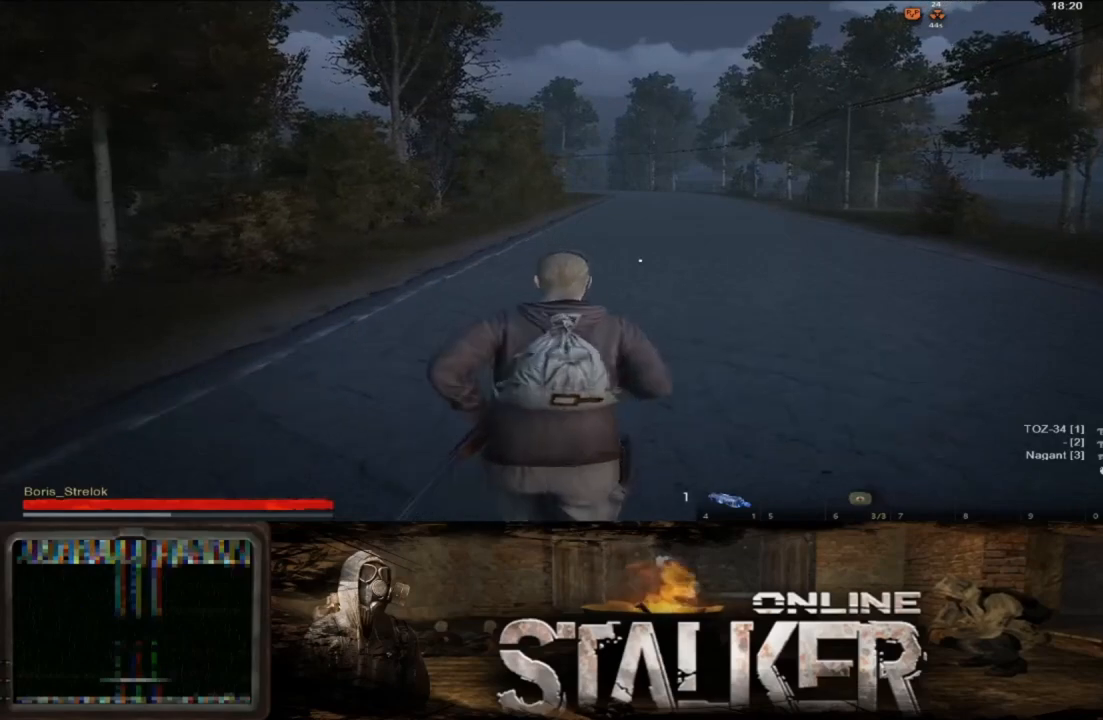
{"buttons": [], "left_stick": "up", "right_stick": "center", "events": []}